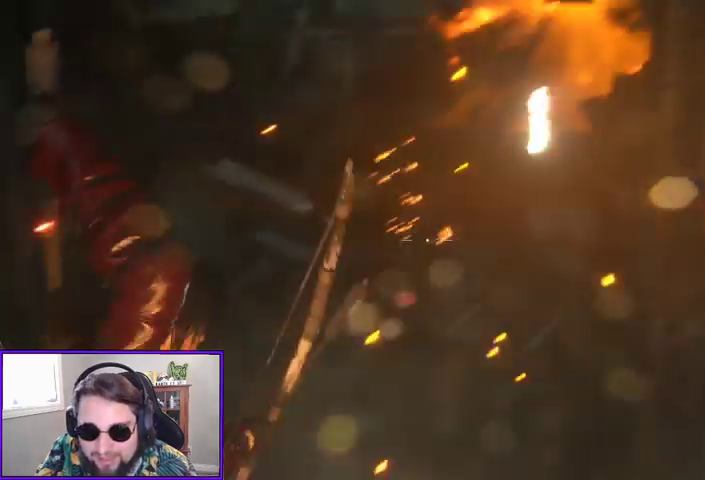
Gameplay with a controller (Xbox layout); each line is a JSON object with the inputs held at the frame after it (dt_ms = milliseconds from this image to that frame). "events" lists button and stick changes between this image and that frame as [ms after this image, input, new state], when the widget could be followed in between.
{"dt_ms": 500, "buttons": ["L2"], "left_stick": "center", "right_stick": "center", "events": [[67, "right_stick", "center"]]}
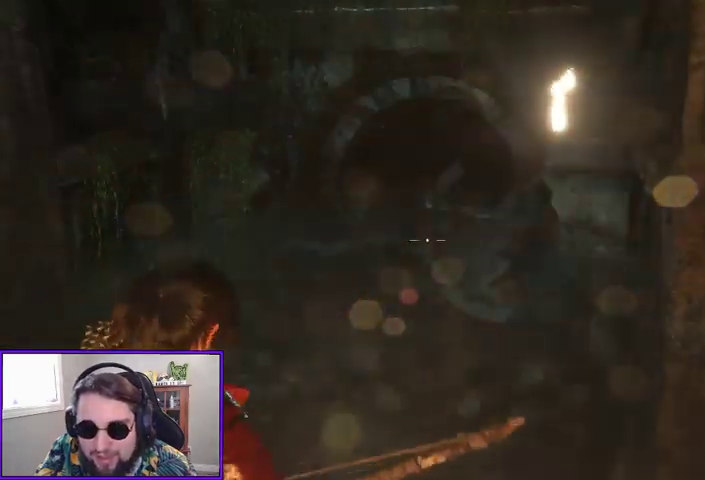
{"dt_ms": 500, "buttons": [], "left_stick": "up", "right_stick": "center", "events": [[133, "L2", "up"], [267, "left_stick", "up"]]}
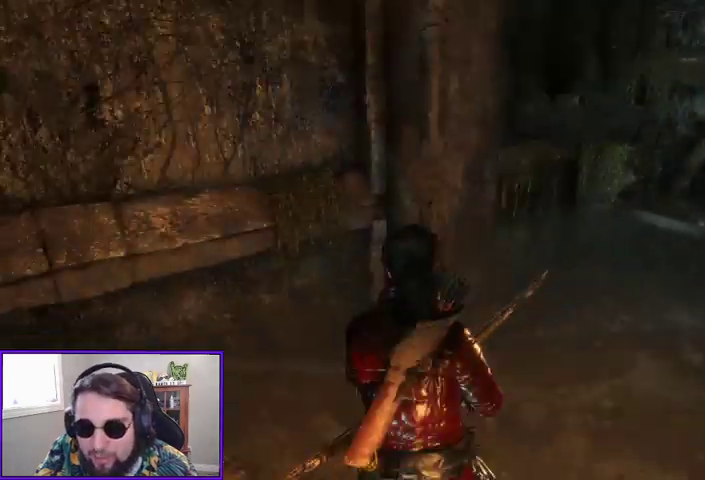
{"dt_ms": 1000, "buttons": [], "left_stick": "up-right", "right_stick": "center"}
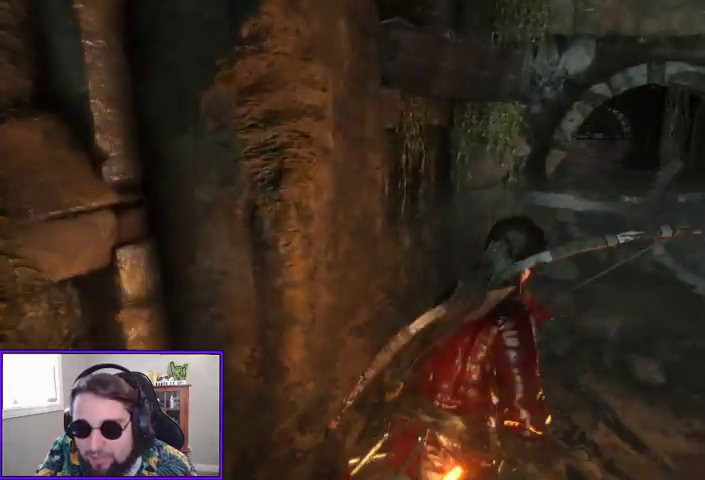
{"dt_ms": 500, "buttons": [], "left_stick": "up-right", "right_stick": "center", "events": []}
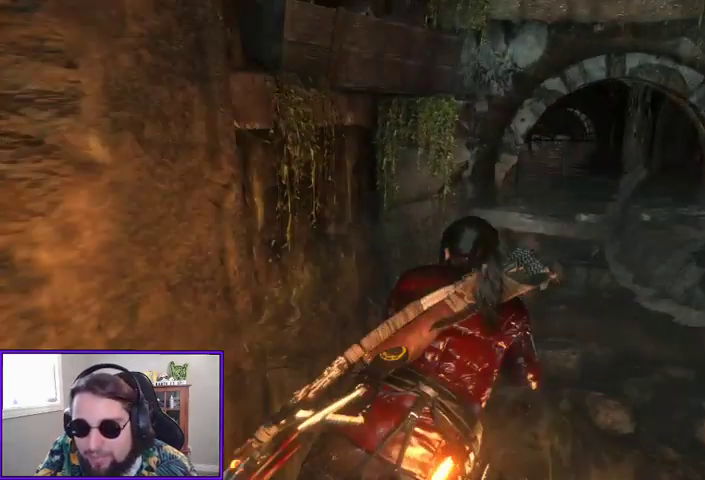
{"dt_ms": 500, "buttons": [], "left_stick": "up-right", "right_stick": "center", "events": []}
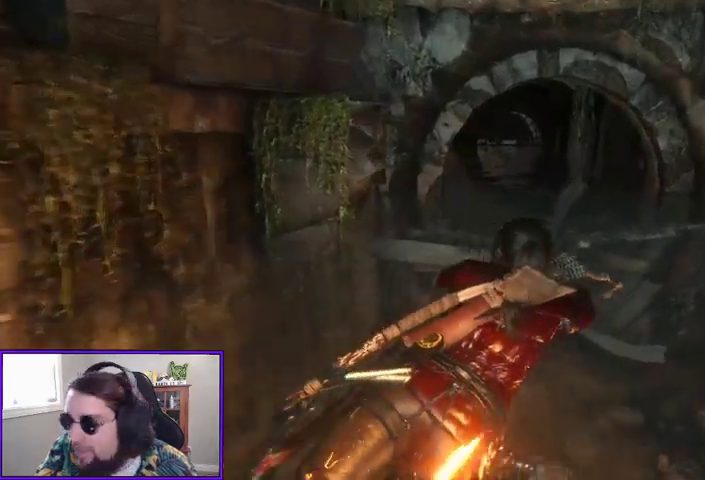
{"dt_ms": 500, "buttons": [], "left_stick": "up", "right_stick": "center", "events": [[267, "left_stick", "up"]]}
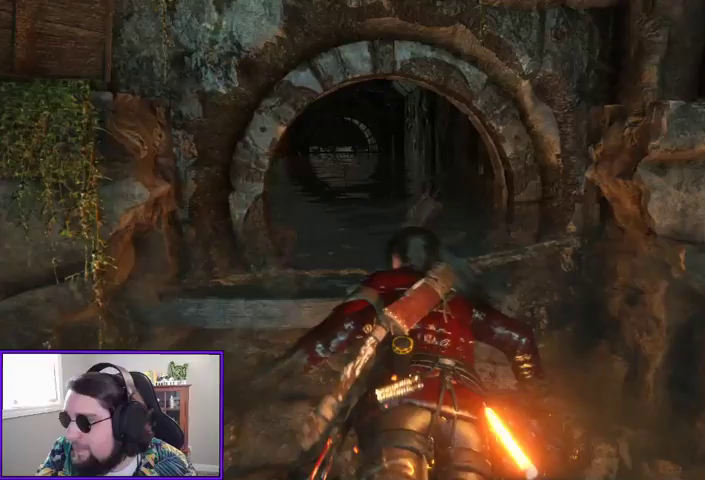
{"dt_ms": 500, "buttons": [], "left_stick": "up", "right_stick": "center", "events": []}
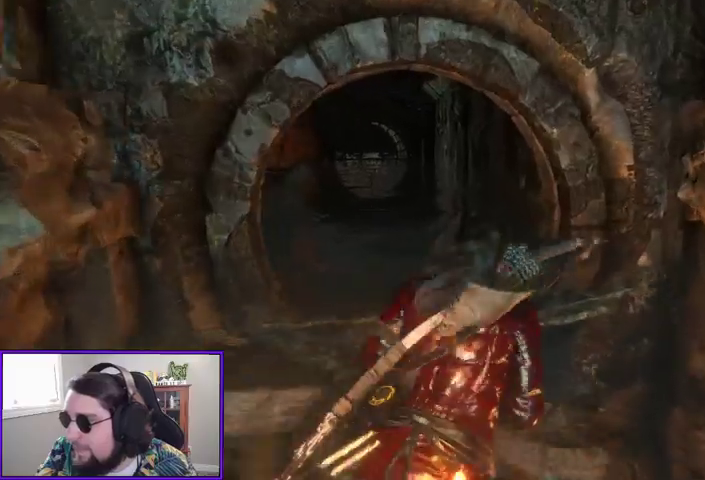
{"dt_ms": 500, "buttons": [], "left_stick": "up", "right_stick": "center", "events": []}
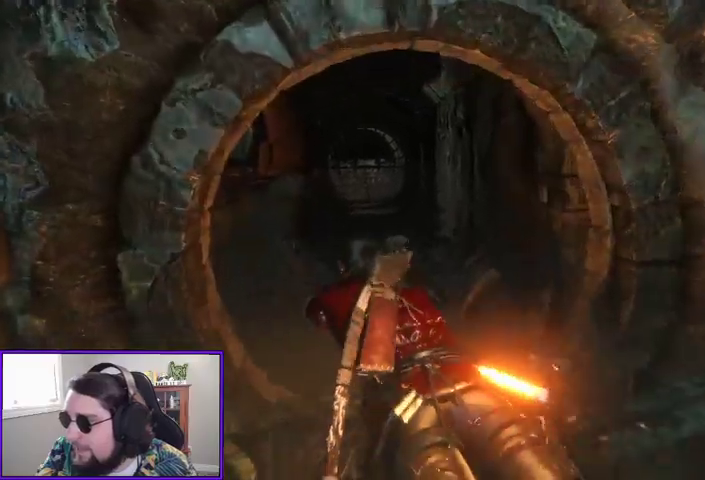
{"dt_ms": 500, "buttons": [], "left_stick": "up", "right_stick": "center", "events": []}
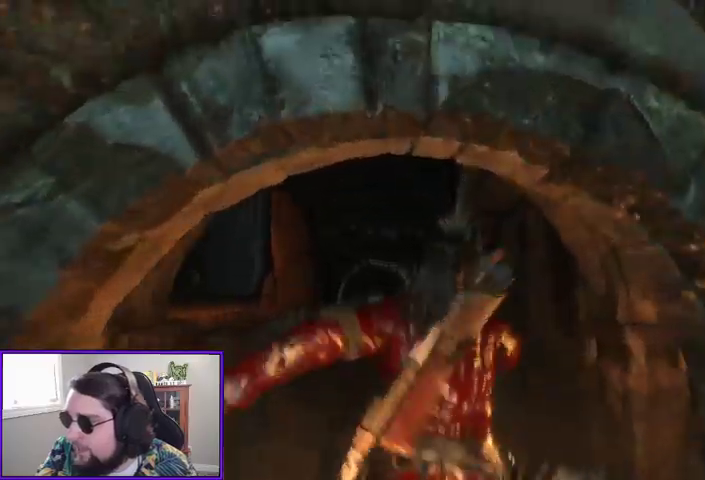
{"dt_ms": 500, "buttons": [], "left_stick": "up", "right_stick": "center", "events": [[67, "right_stick", "left"], [333, "right_stick", "down-left"], [433, "right_stick", "center"]]}
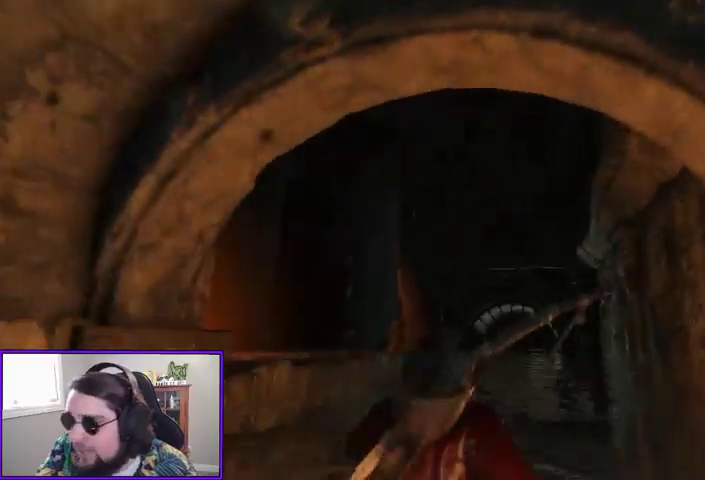
{"dt_ms": 500, "buttons": [], "left_stick": "up", "right_stick": "down", "events": [[300, "right_stick", "down"]]}
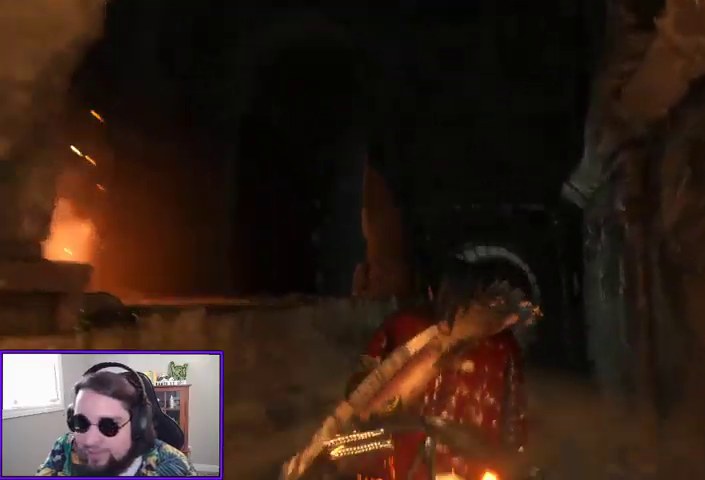
{"dt_ms": 500, "buttons": [], "left_stick": "up", "right_stick": "center", "events": [[333, "right_stick", "center"]]}
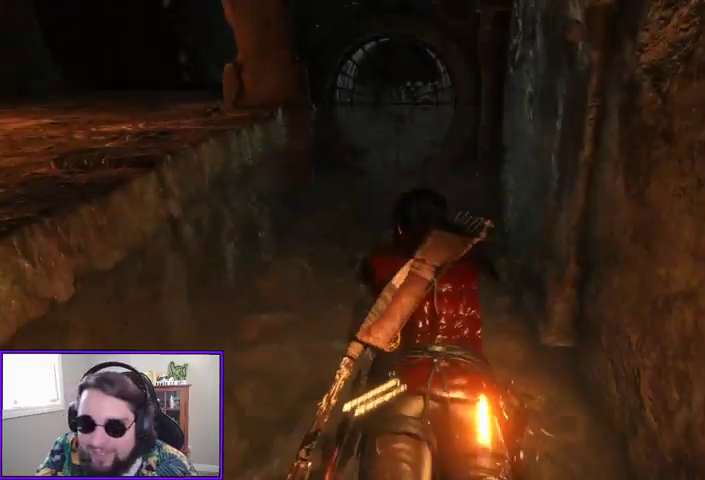
{"dt_ms": 500, "buttons": [], "left_stick": "up", "right_stick": "left", "events": [[367, "right_stick", "left"]]}
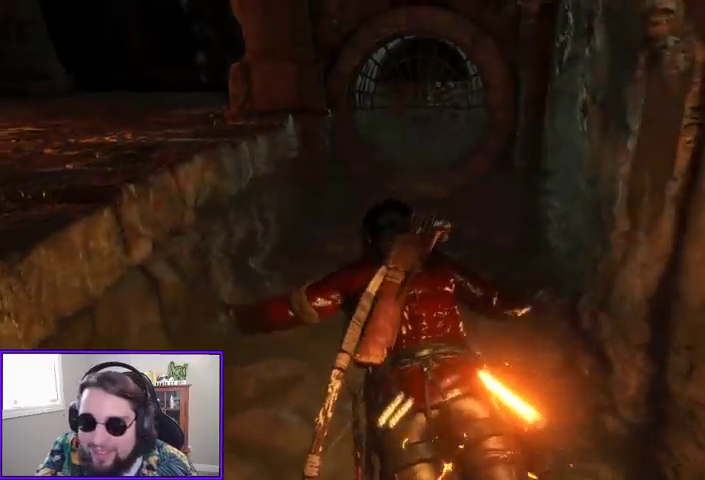
{"dt_ms": 500, "buttons": [], "left_stick": "up", "right_stick": "left"}
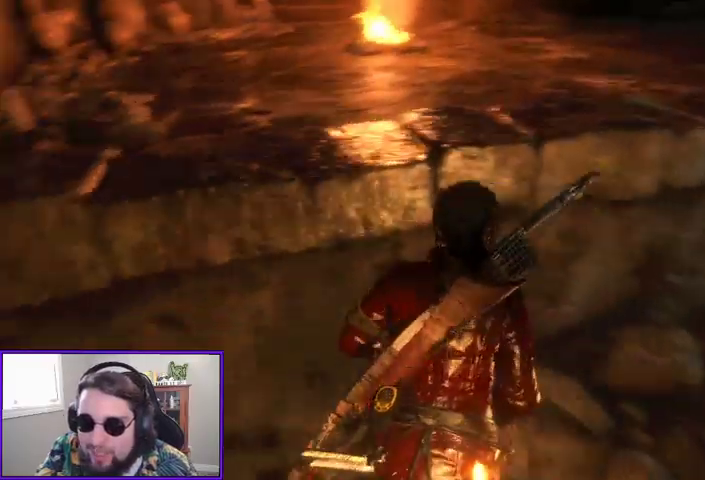
{"dt_ms": 500, "buttons": [], "left_stick": "up", "right_stick": "center", "events": [[33, "right_stick", "center"], [233, "A", "down"], [333, "A", "up"]]}
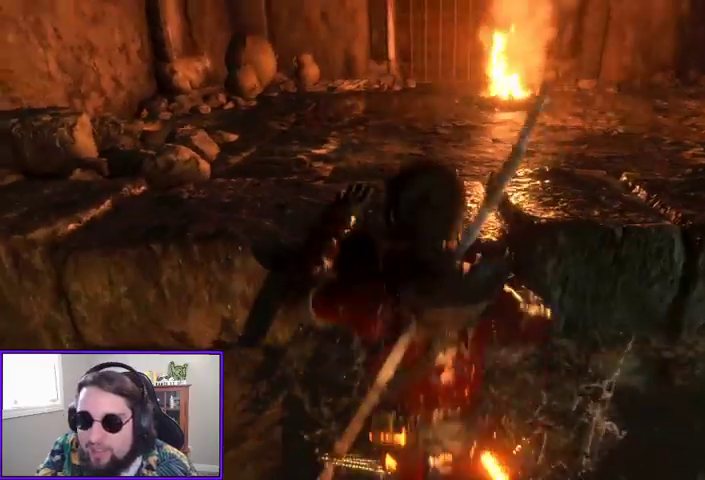
{"dt_ms": 500, "buttons": [], "left_stick": "center", "right_stick": "down", "events": [[33, "right_stick", "up"], [233, "left_stick", "center"], [233, "right_stick", "center"], [467, "right_stick", "down"]]}
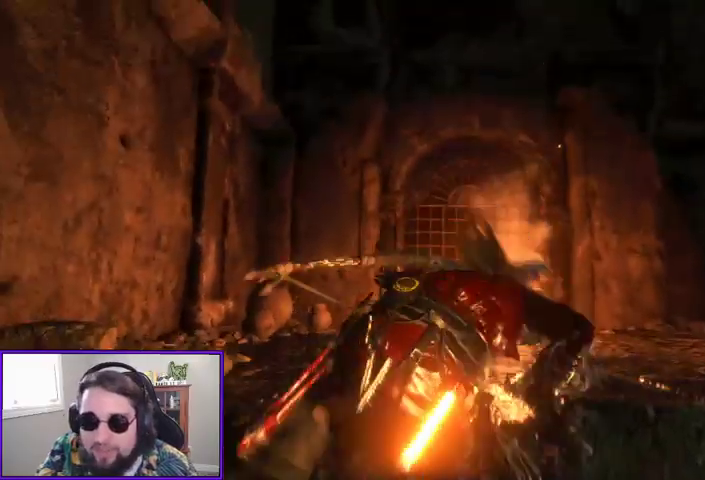
{"dt_ms": 500, "buttons": [], "left_stick": "center", "right_stick": "center", "events": [[367, "right_stick", "center"]]}
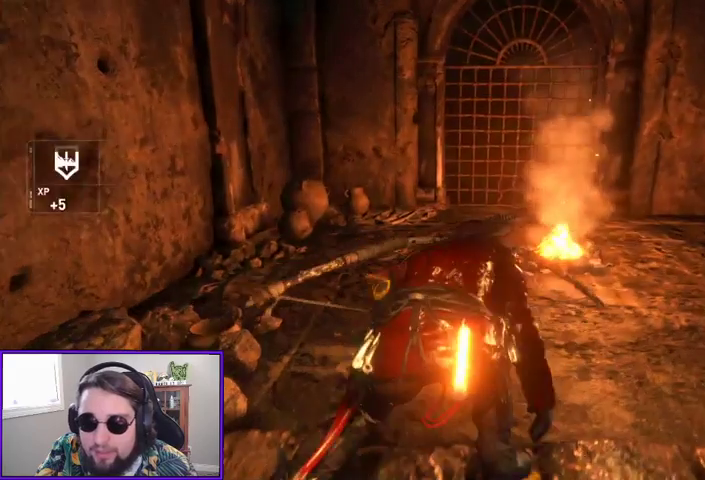
{"dt_ms": 500, "buttons": [], "left_stick": "center", "right_stick": "center", "events": [[167, "left_stick", "up"], [333, "left_stick", "center"]]}
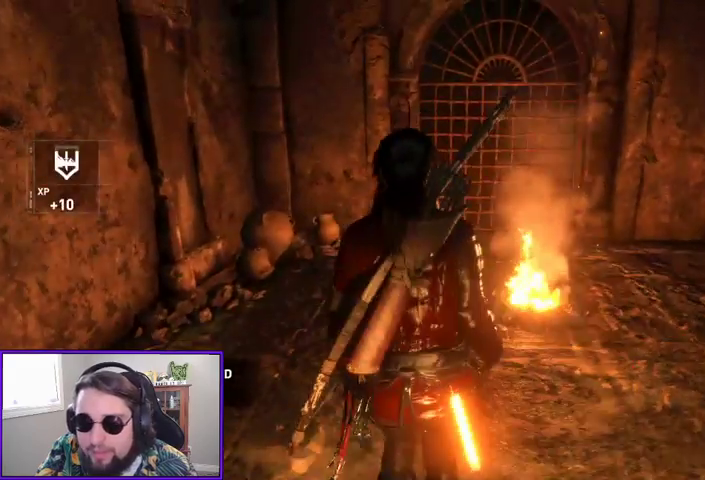
{"dt_ms": 500, "buttons": [], "left_stick": "center", "right_stick": "center", "events": [[67, "SELECT", "down"], [233, "SELECT", "up"]]}
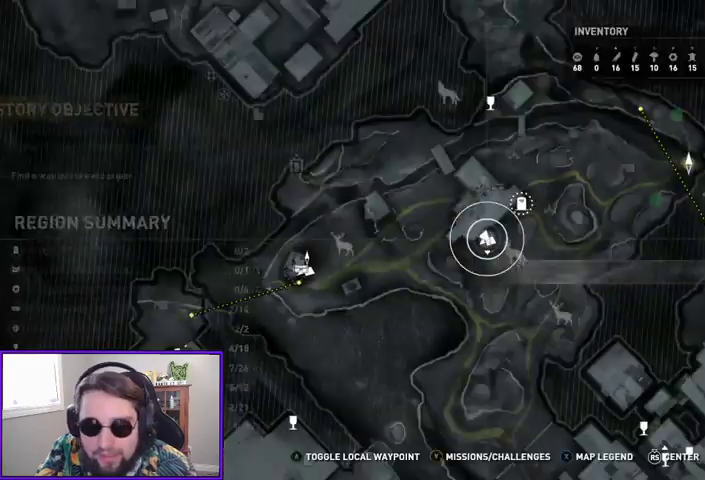
{"dt_ms": 500, "buttons": [], "left_stick": "center", "right_stick": "center", "events": []}
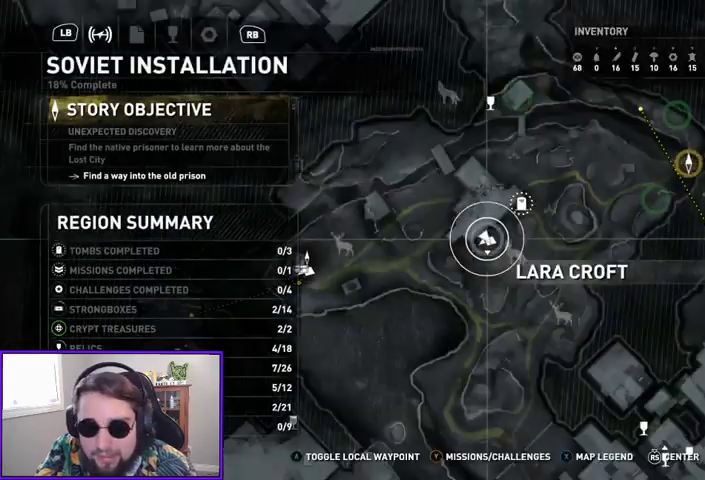
{"dt_ms": 500, "buttons": [], "left_stick": "center", "right_stick": "right", "events": [[200, "B", "down"], [267, "B", "up"], [467, "right_stick", "right"]]}
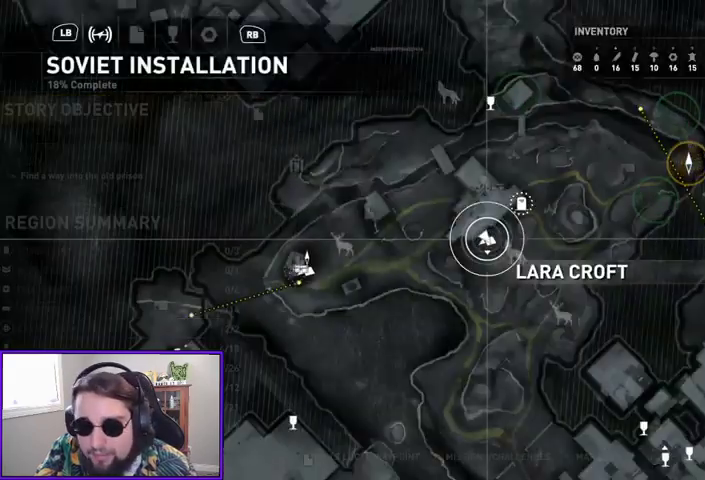
{"dt_ms": 500, "buttons": [], "left_stick": "center", "right_stick": "center", "events": [[200, "right_stick", "center"]]}
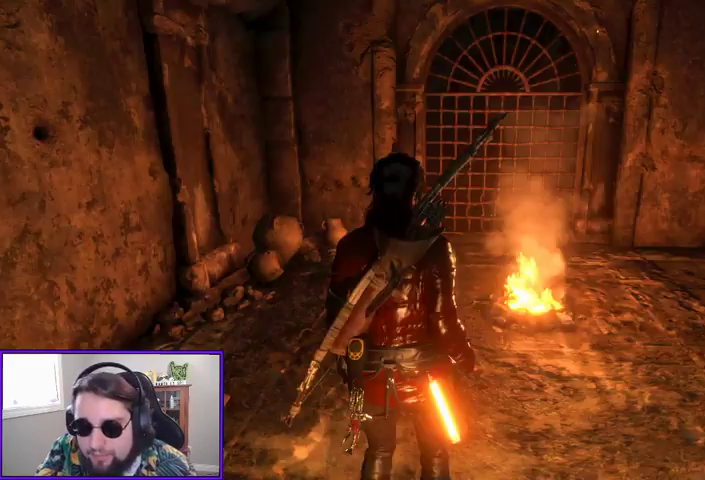
{"dt_ms": 500, "buttons": [], "left_stick": "up", "right_stick": "center", "events": [[167, "left_stick", "up"], [200, "right_stick", "down-right"], [400, "right_stick", "center"]]}
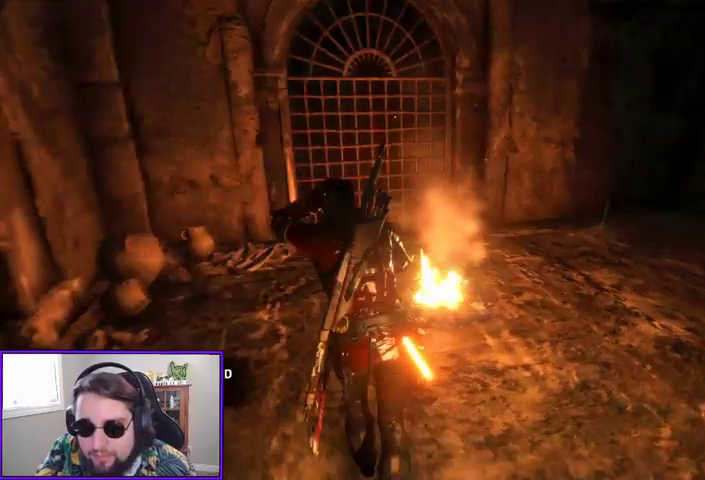
{"dt_ms": 500, "buttons": [], "left_stick": "center", "right_stick": "center", "events": [[167, "right_stick", "right"], [233, "left_stick", "center"], [367, "right_stick", "center"]]}
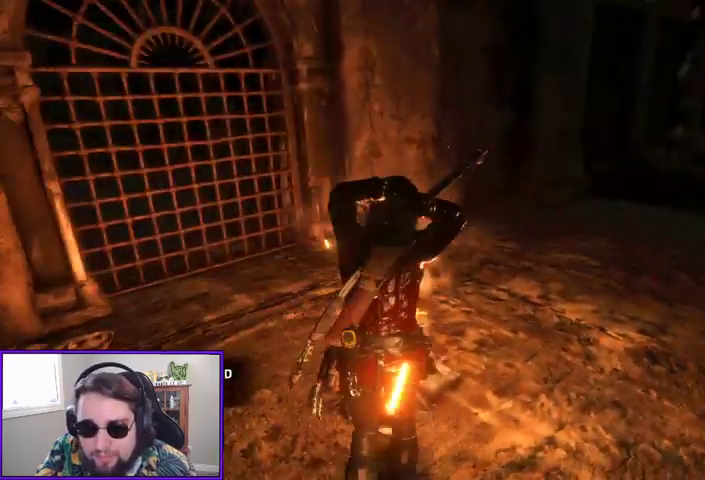
{"dt_ms": 500, "buttons": [], "left_stick": "center", "right_stick": "center", "events": [[33, "X", "down"], [167, "X", "up"]]}